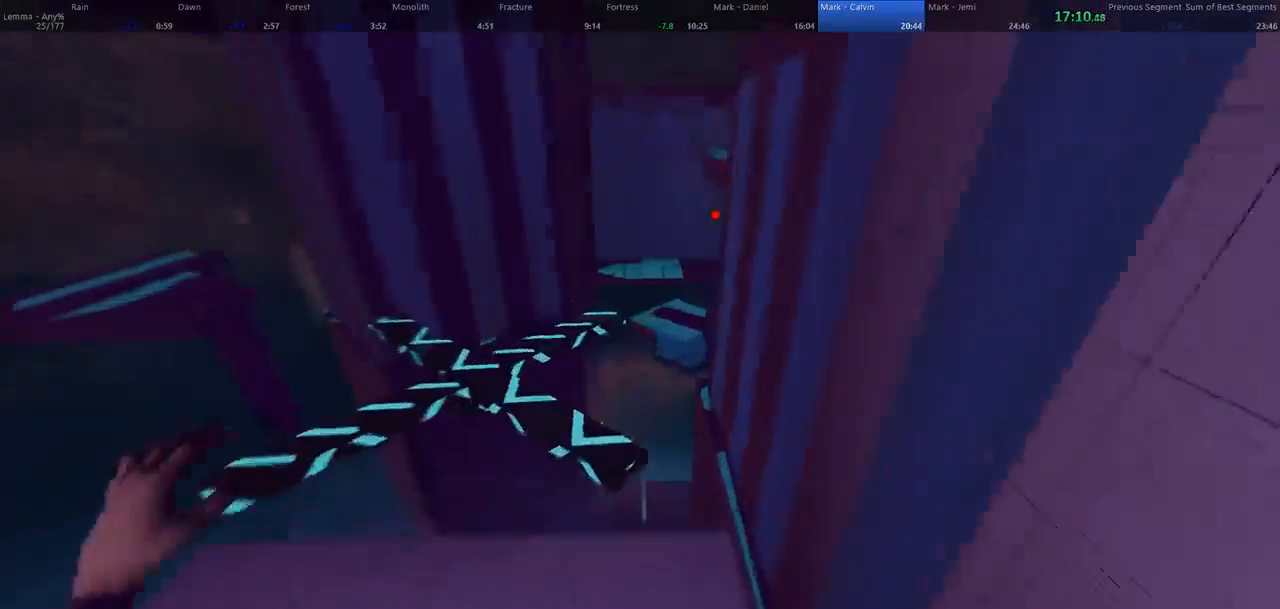
Gameplay with keyboard and mouse; each line is a JSON object with the keys and mouse buttons held at the frame after it. "events" lists presses ("down") and releases ("up") of "1", "2", "3", "4", "5", "a", "alt", "c", "ctrl", "d", "e", "f", "q", "r", "s", "shift", "space", "tab", "v", "w", "x", "z", "mouse_left", "mouse_middle", "mouse_right", "mouse_wheel_up" and "mouse_wheel_down" between this image and that frame as [ms after this image, input, new state], when the widget could be followed in between. "mouse_left", "mouse_middle", "mouse_right", "mouse_wheel_up", "mouse_wheel_down" = the "left", "middle", "right", "wheel_up", "wheel_down" buttons of the "mouse" list. No other keys are recorded. Not read: mouse_move.
{"keys": ["w"], "mouse": [], "events": [[133, "w", "down"], [500, "d", "up"]]}
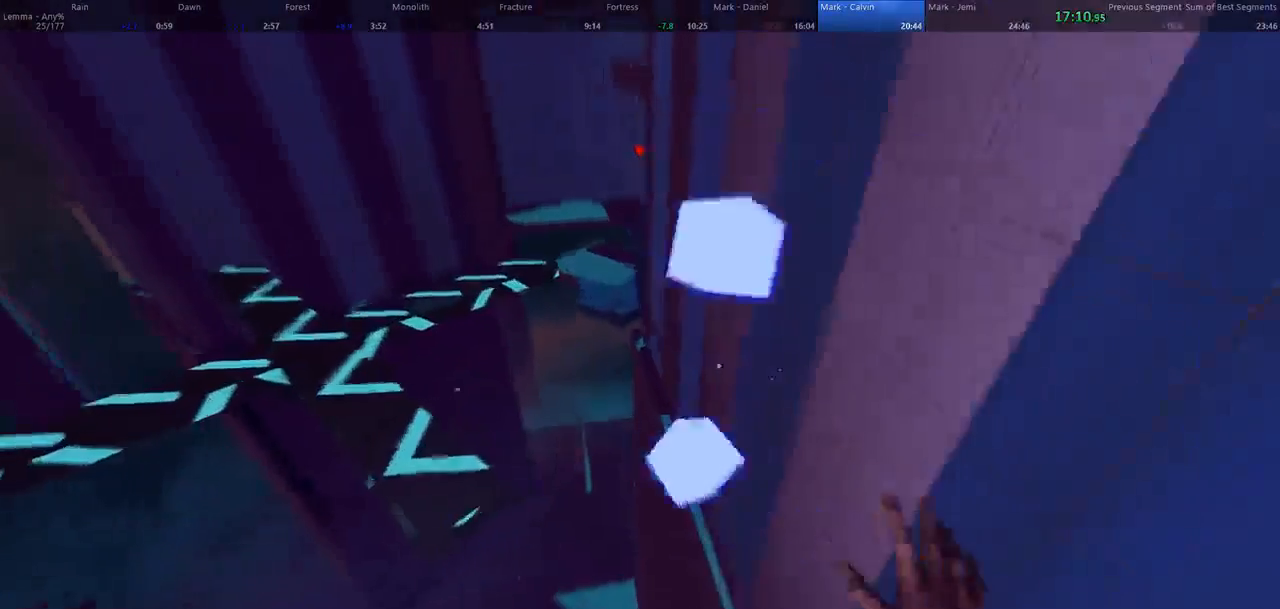
{"keys": ["a", "w"], "mouse": [], "events": [[67, "space", "down"], [367, "a", "down"], [467, "space", "up"]]}
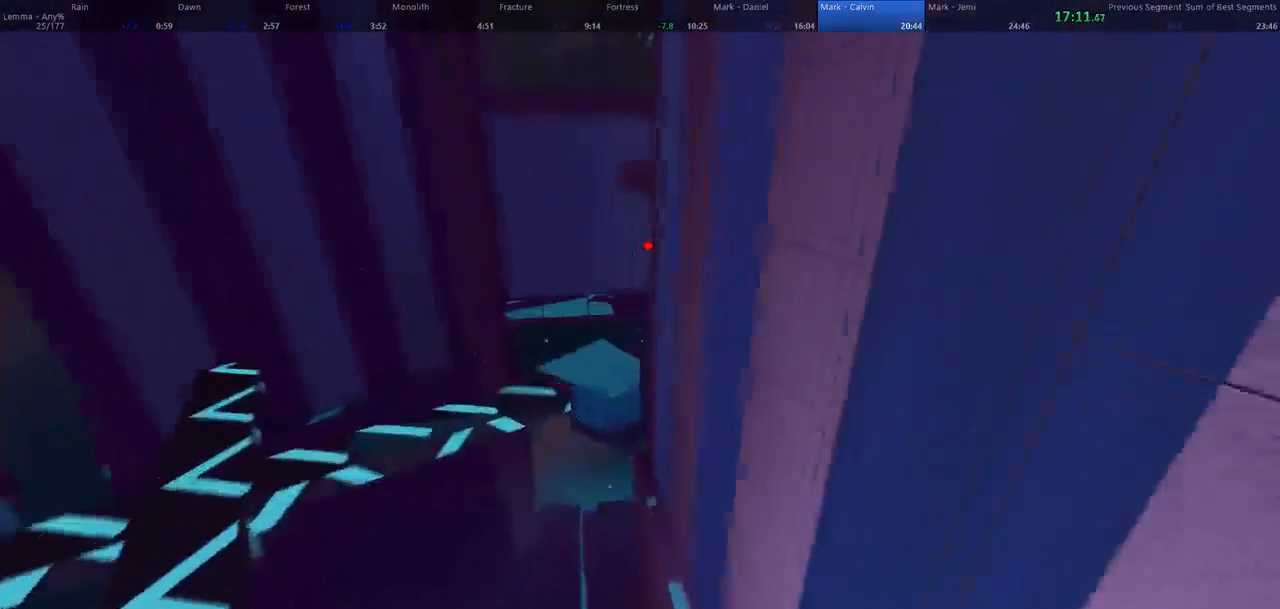
{"keys": ["a", "shift", "w"], "mouse": [], "events": [[233, "shift", "down"]]}
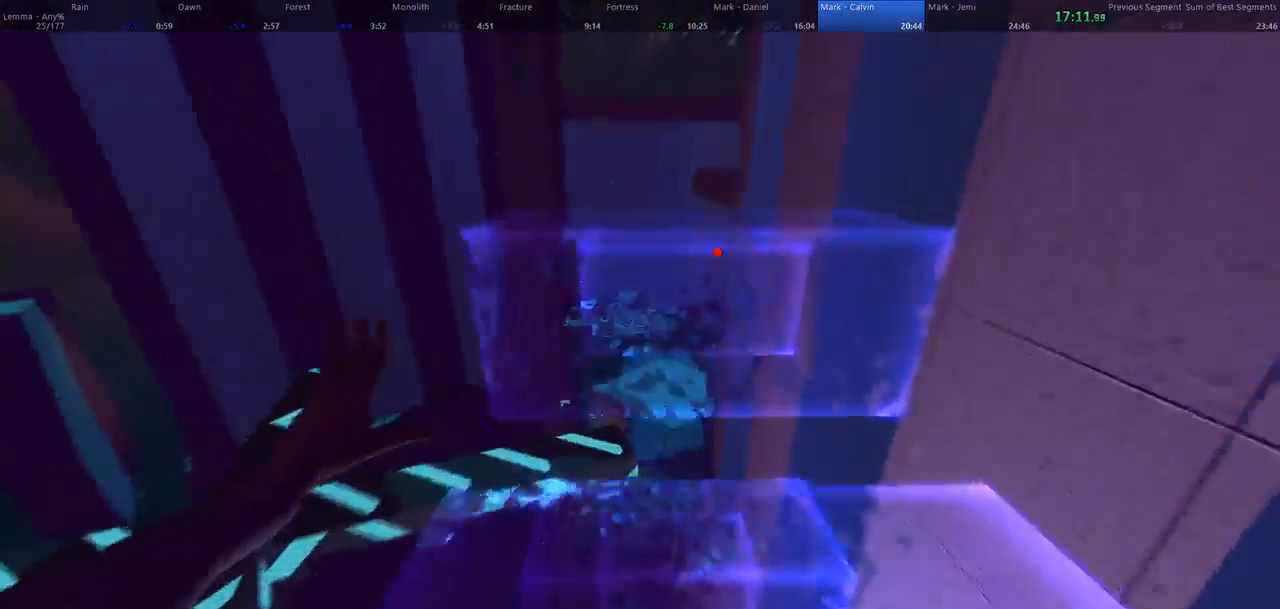
{"keys": ["a", "w"], "mouse": [], "events": [[67, "shift", "up"], [100, "a", "up"], [200, "space", "down"], [367, "d", "down"], [433, "a", "down"], [433, "space", "up"], [500, "d", "up"]]}
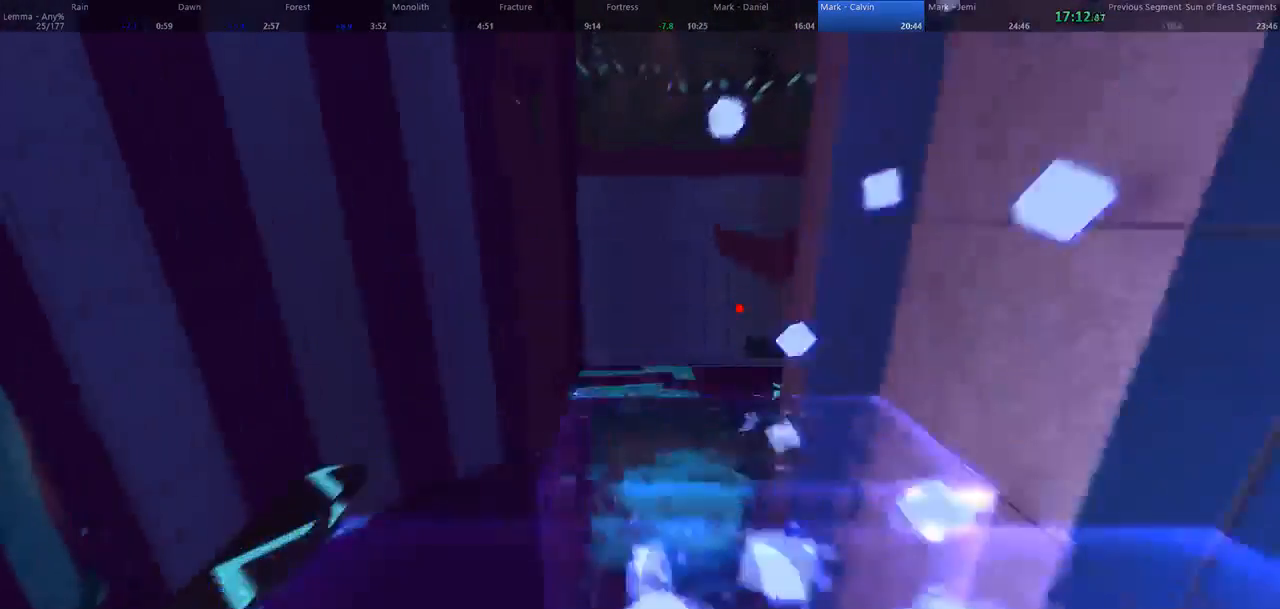
{"keys": ["space", "w"], "mouse": [], "events": [[333, "a", "up"], [467, "space", "down"]]}
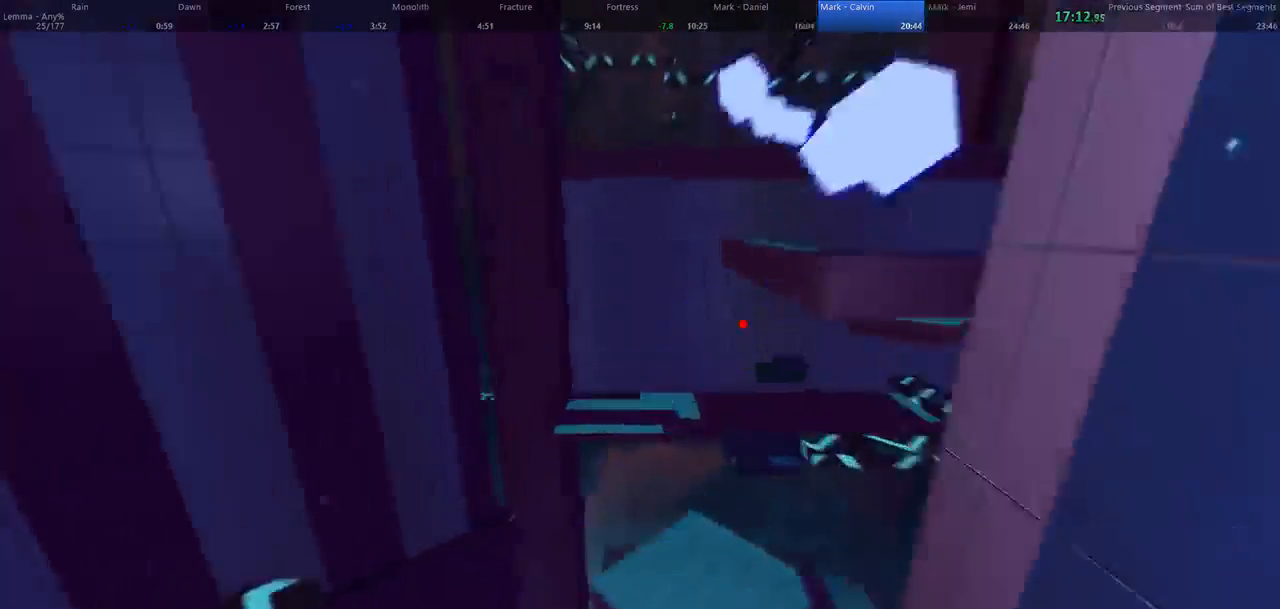
{"keys": ["a", "d", "w"], "mouse": [], "events": [[167, "d", "down"], [300, "a", "down"], [333, "d", "up"], [333, "space", "up"], [467, "d", "down"]]}
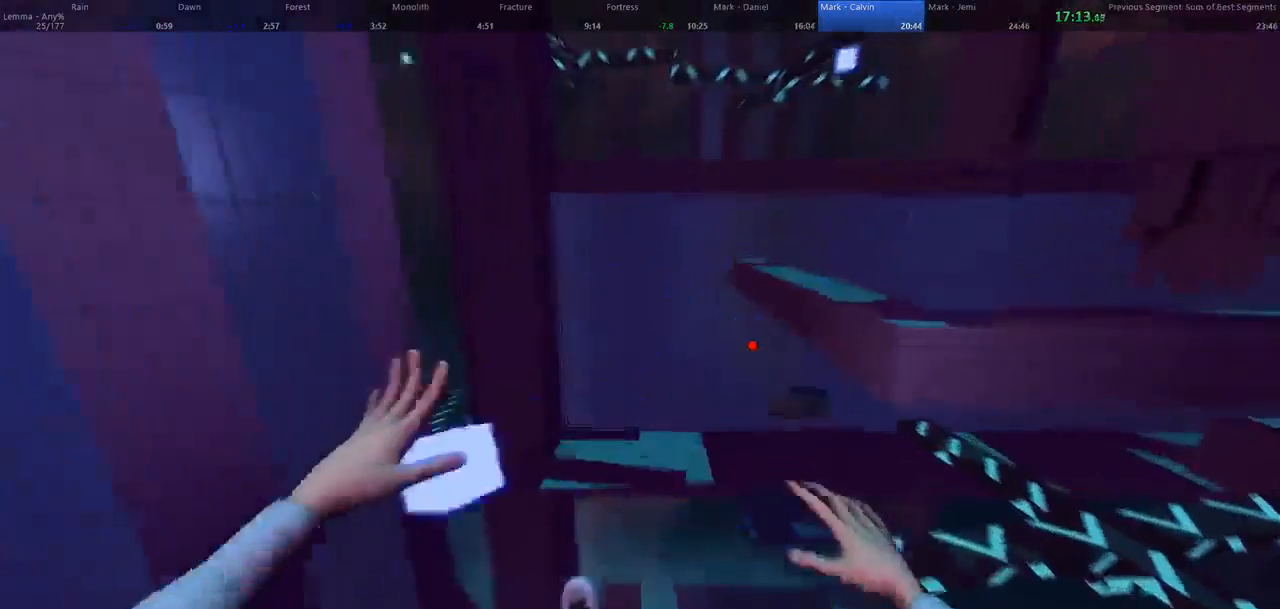
{"keys": ["d", "w"], "mouse": [], "events": [[33, "a", "up"], [300, "a", "down"], [333, "d", "up"], [433, "d", "down"], [500, "a", "up"]]}
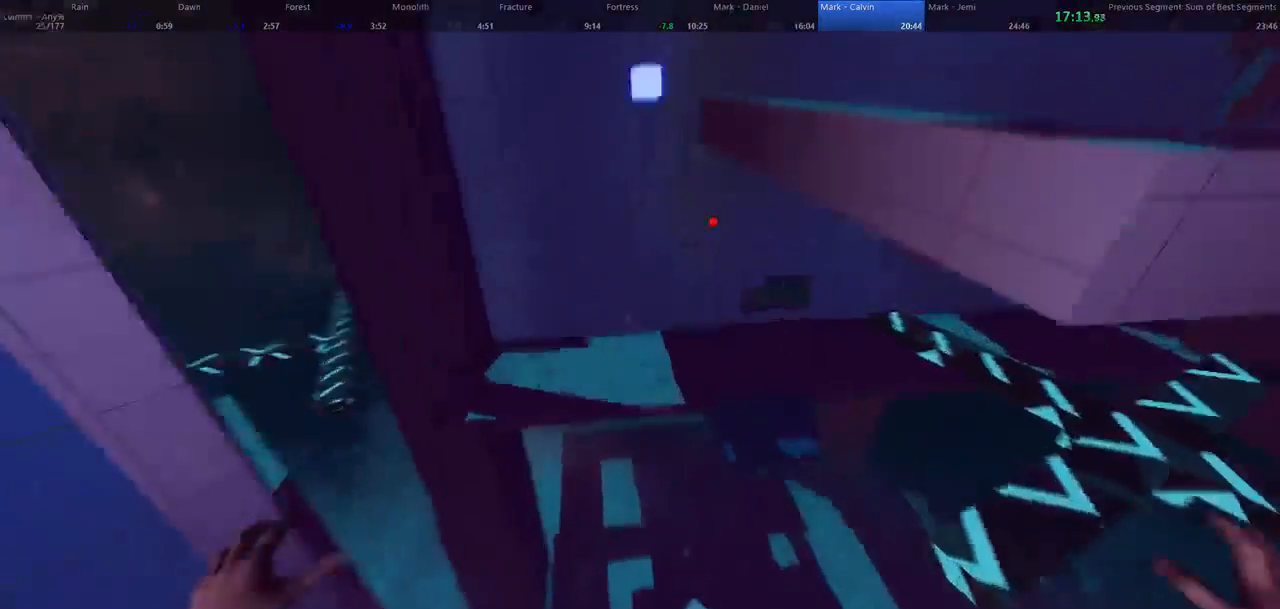
{"keys": ["d", "shift", "w"], "mouse": [], "events": [[300, "shift", "down"]]}
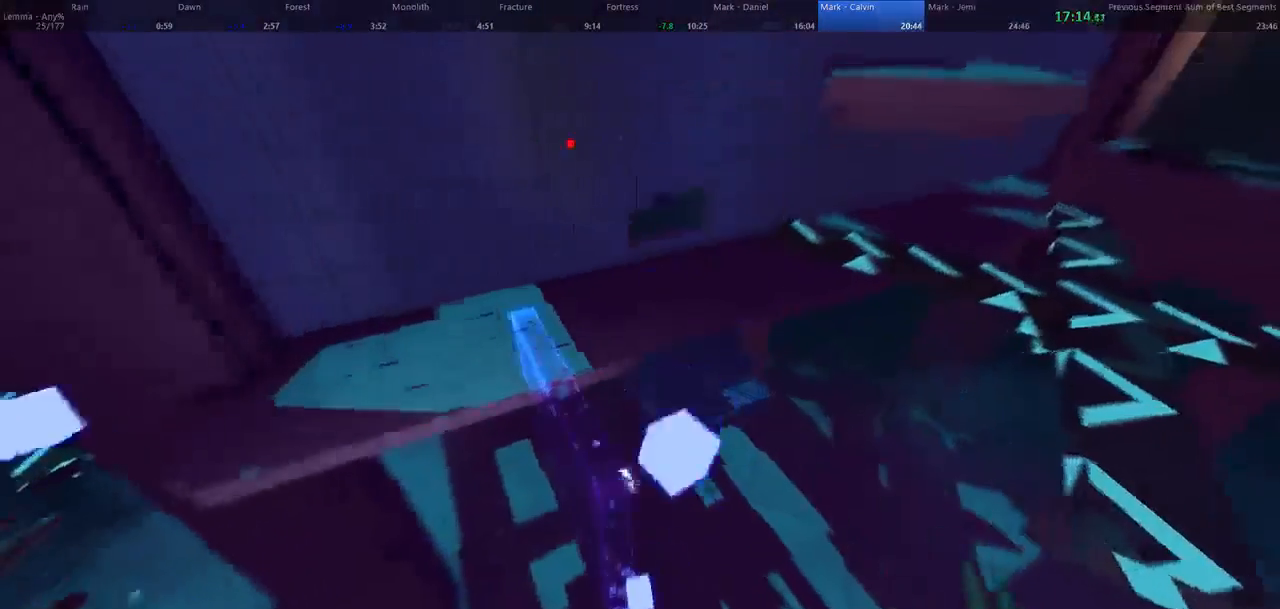
{"keys": ["d", "w"], "mouse": [], "events": [[267, "shift", "up"]]}
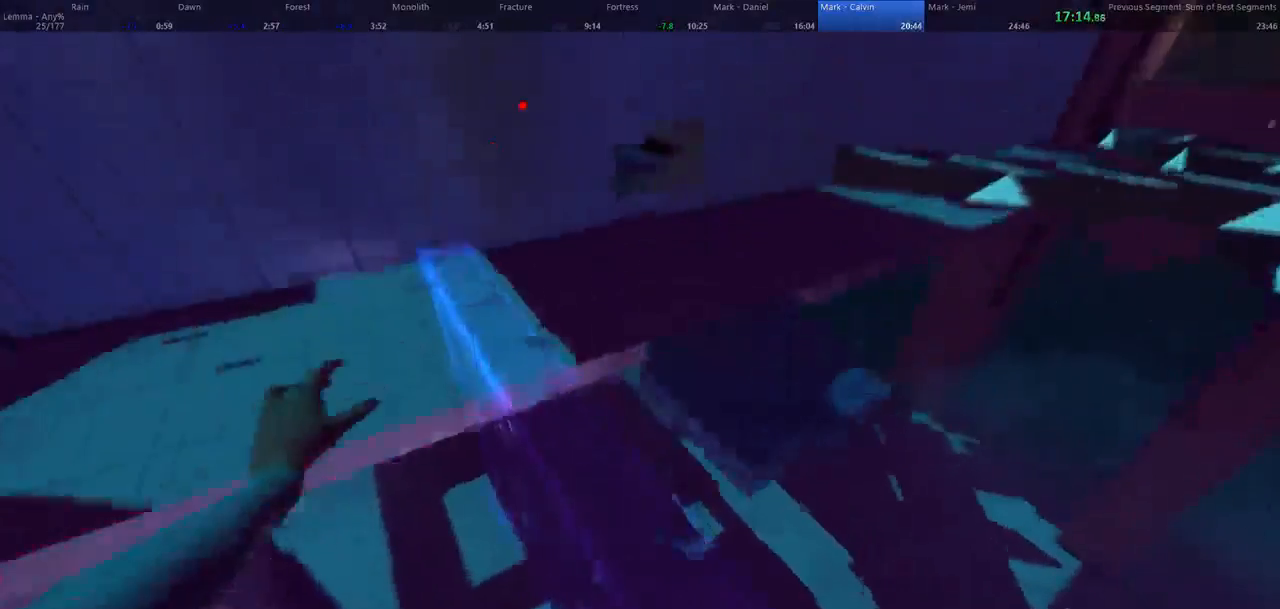
{"keys": ["space", "w"], "mouse": [], "events": [[167, "d", "up"], [200, "space", "down"]]}
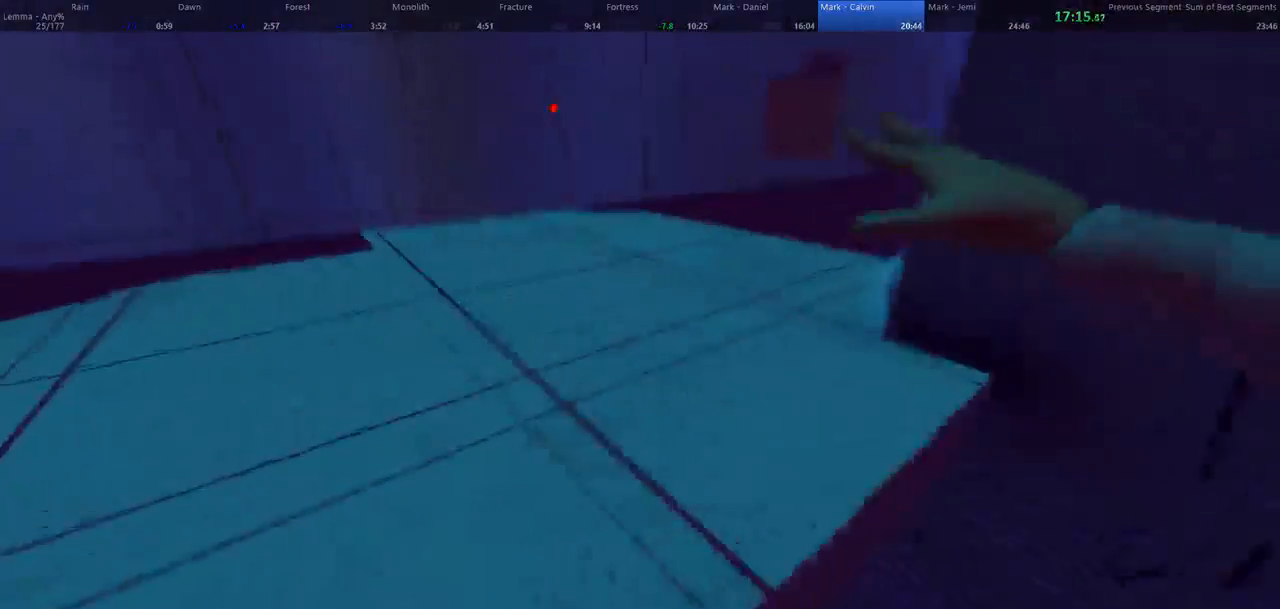
{"keys": ["w"], "mouse": [], "events": [[67, "shift", "down"], [67, "space", "up"], [433, "shift", "up"]]}
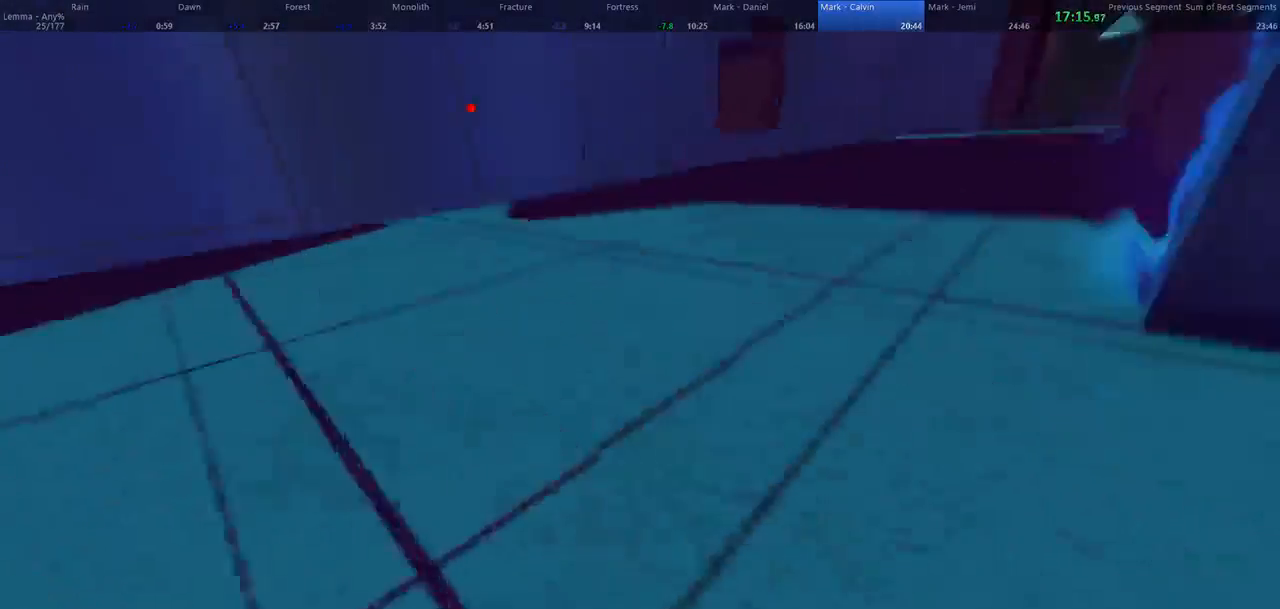
{"keys": ["a", "d", "w"], "mouse": [], "events": [[333, "space", "down"], [367, "d", "down"], [467, "a", "down"], [467, "space", "up"]]}
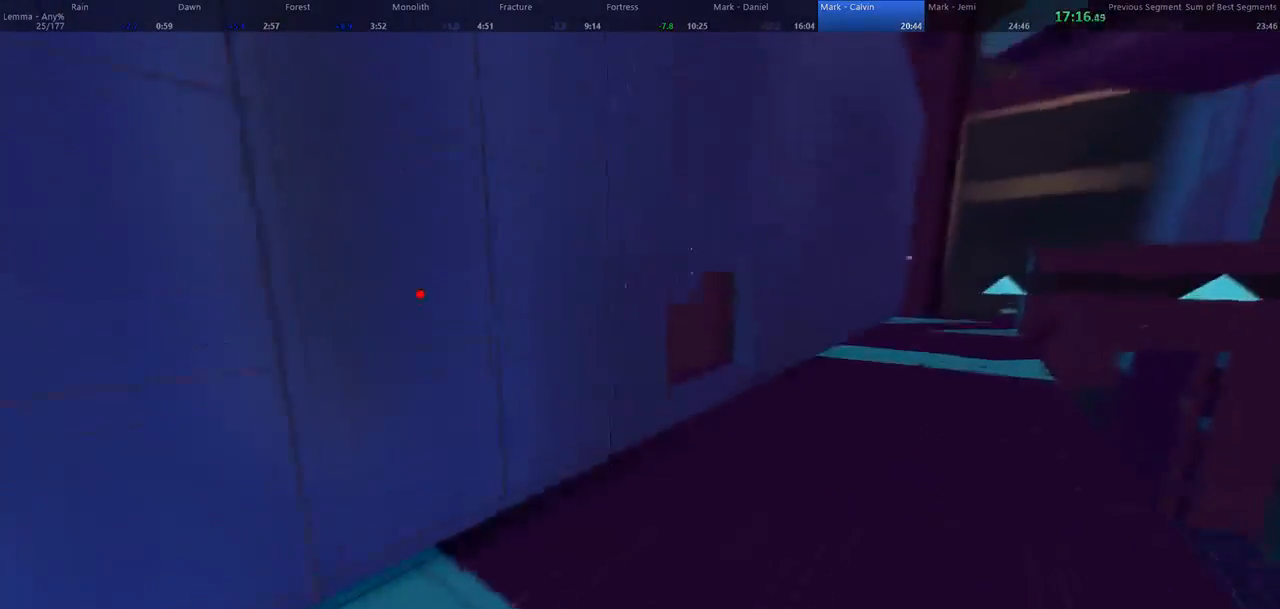
{"keys": ["w"], "mouse": [], "events": [[67, "d", "up"], [467, "a", "up"]]}
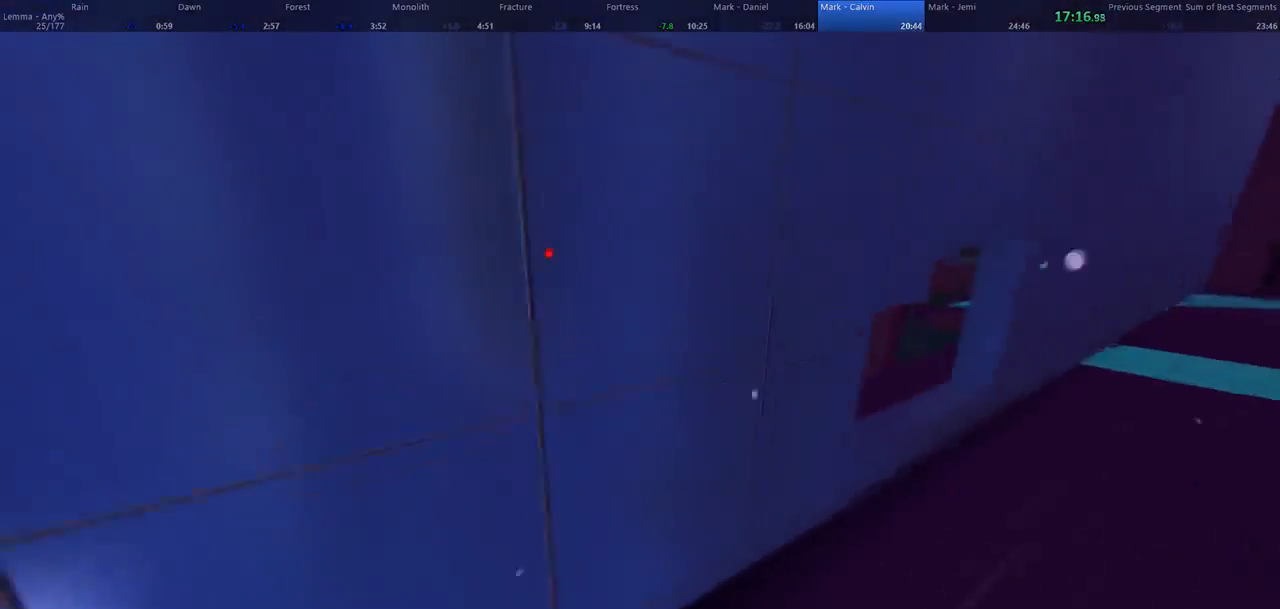
{"keys": ["w"], "mouse": ["left"], "events": [[33, "mouse_left", "down"]]}
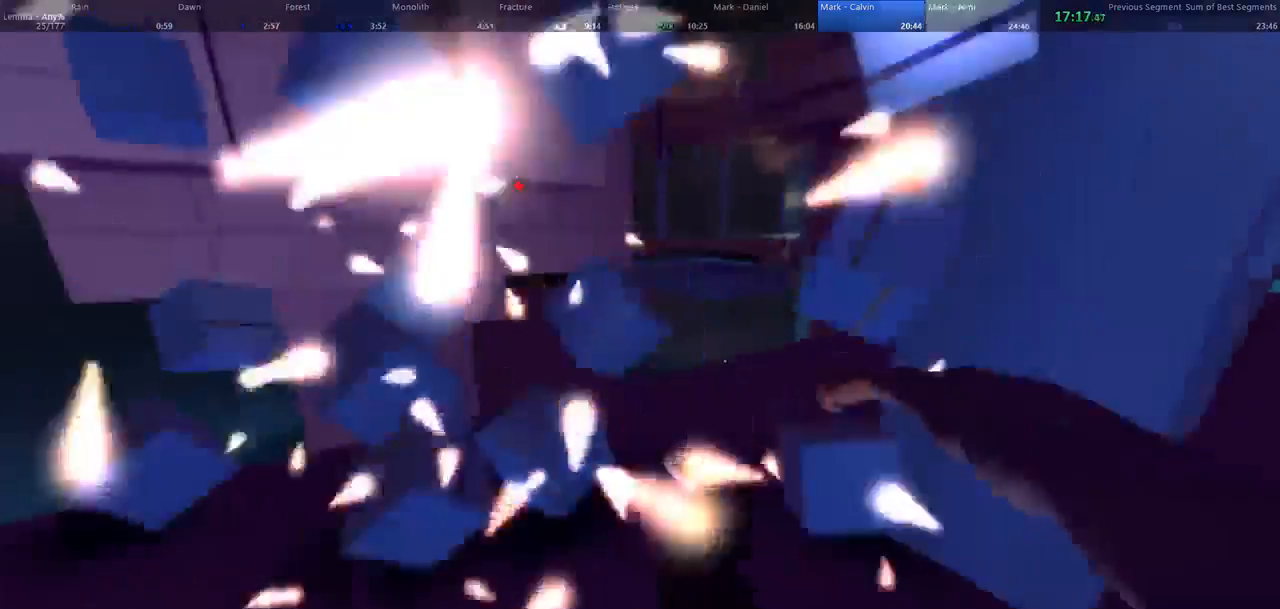
{"keys": ["d", "space", "w"], "mouse": [], "events": [[300, "mouse_left", "up"], [400, "space", "down"], [467, "d", "down"]]}
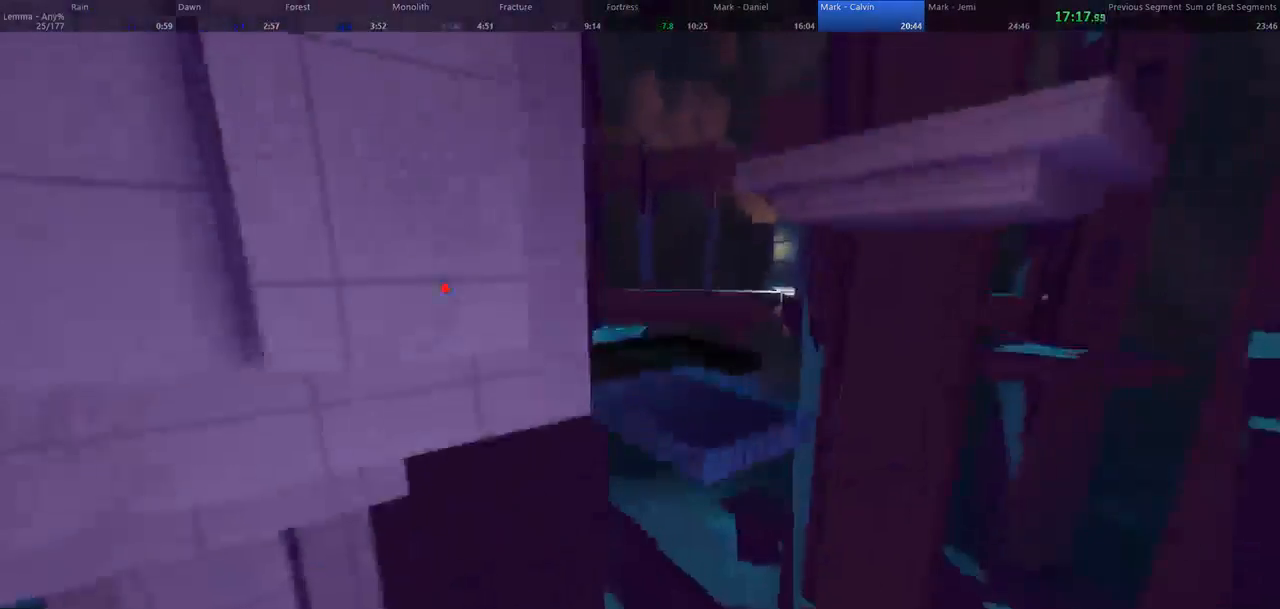
{"keys": ["d", "w"], "mouse": [], "events": [[67, "space", "up"], [167, "a", "down"], [200, "d", "up"], [333, "d", "down"], [367, "a", "up"]]}
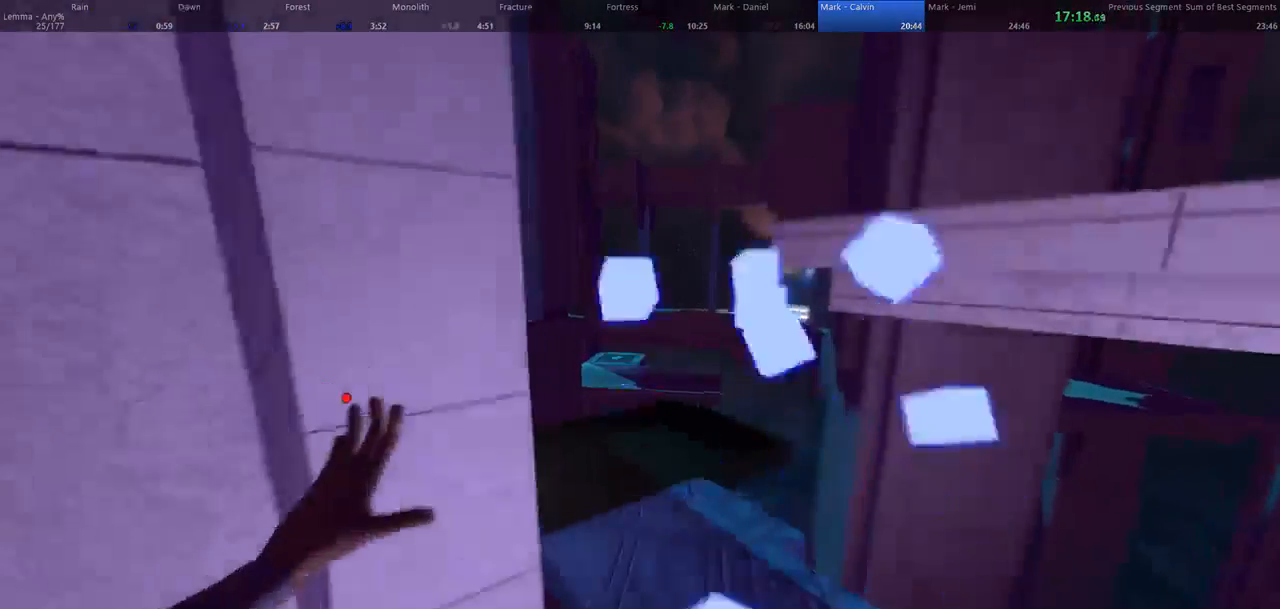
{"keys": ["a", "w"], "mouse": [], "events": [[33, "a", "down"], [100, "d", "up"]]}
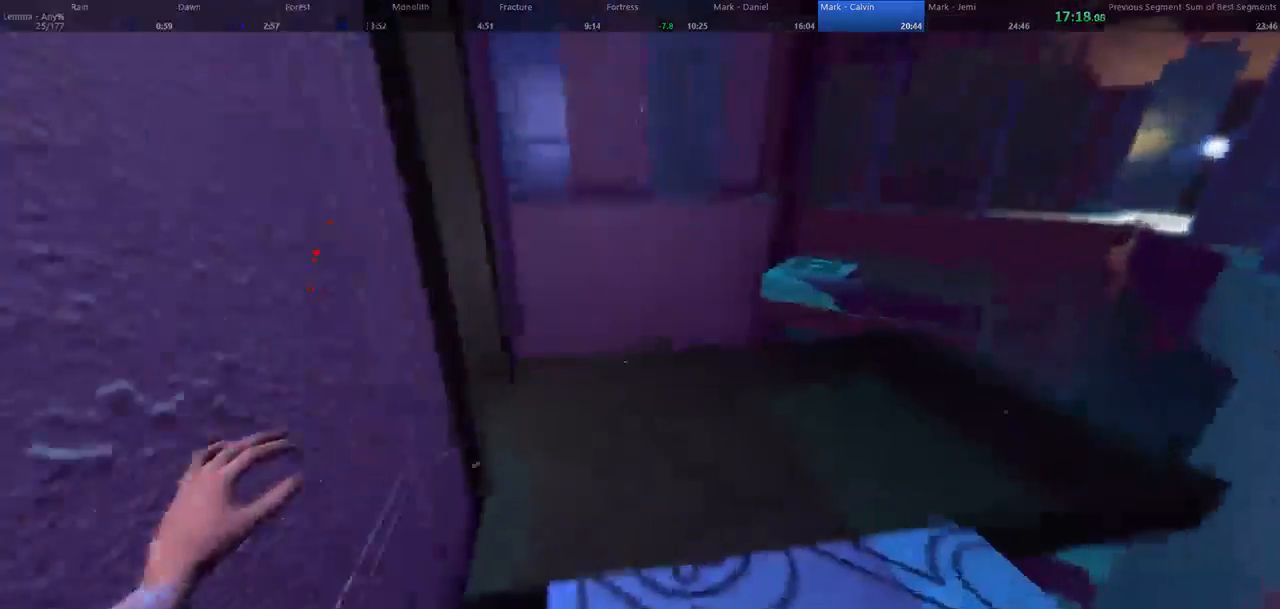
{"keys": ["w"], "mouse": []}
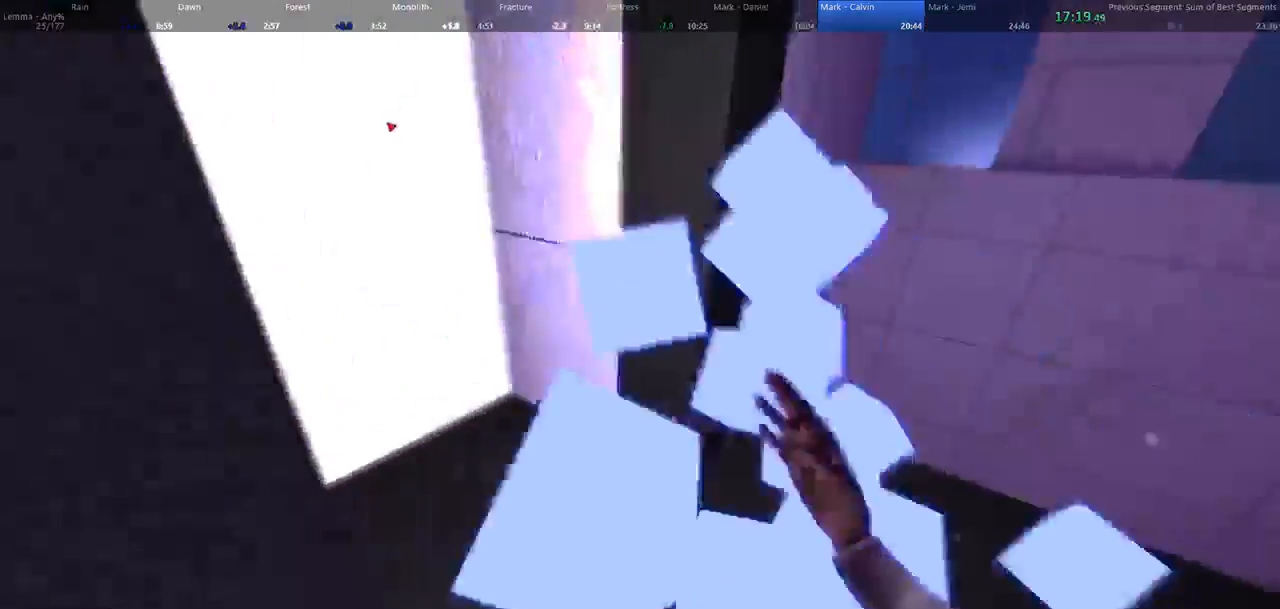
{"keys": ["w"], "mouse": [], "events": []}
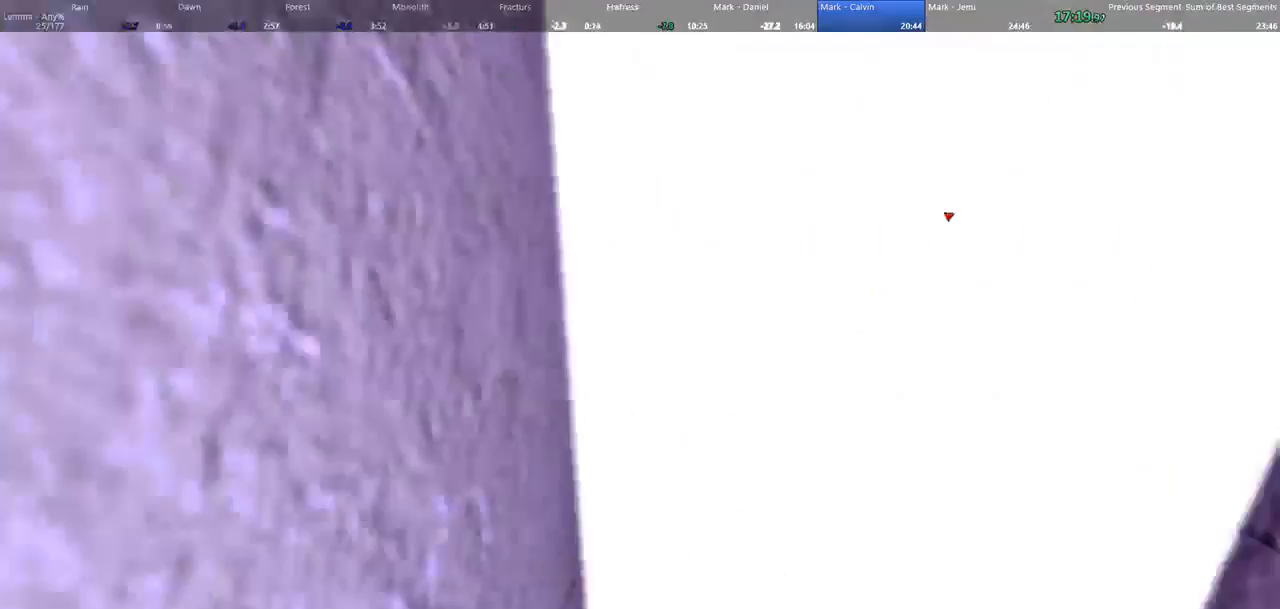
{"keys": ["w"], "mouse": [], "events": []}
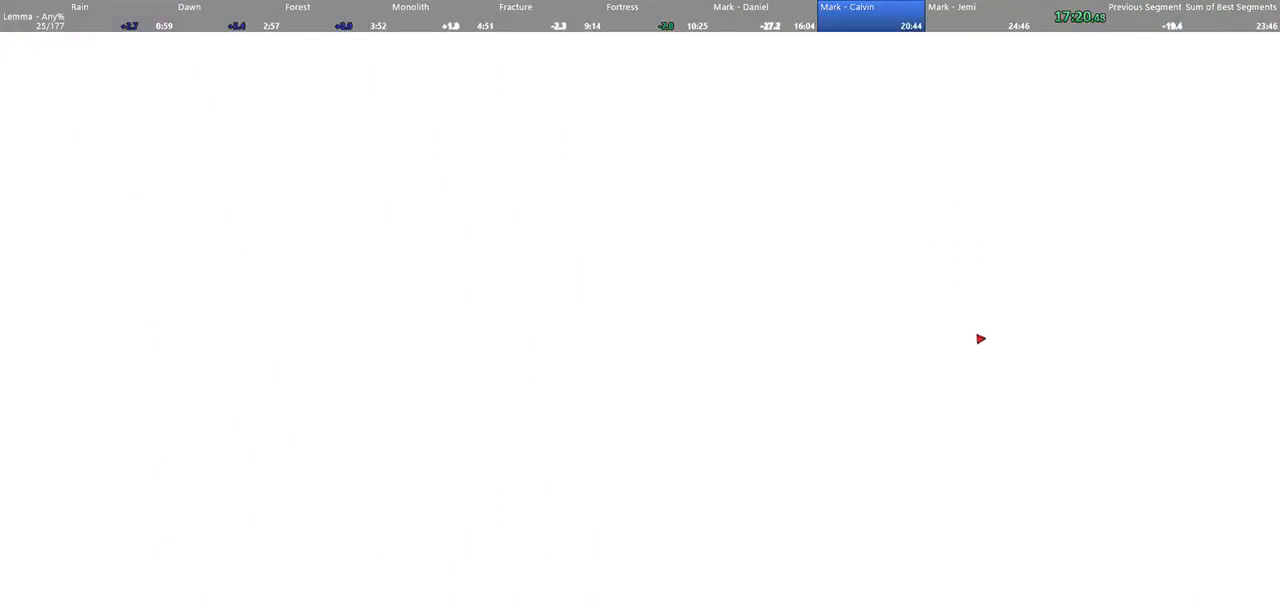
{"keys": [], "mouse": [], "events": [[133, "w", "up"]]}
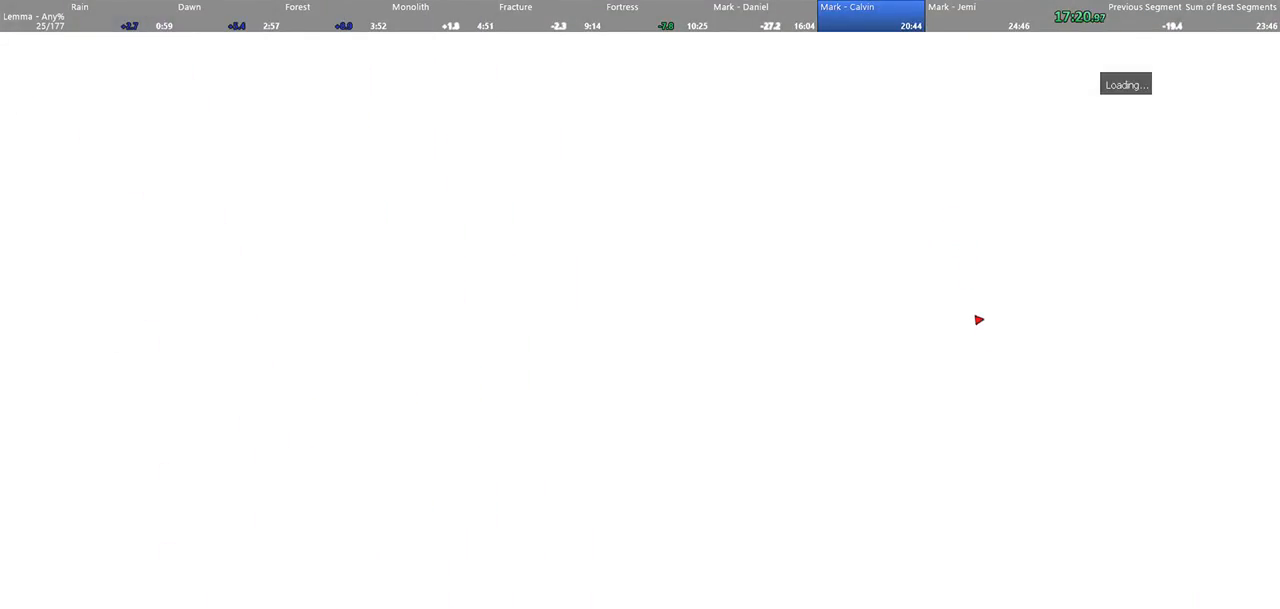
{"keys": [], "mouse": [], "events": []}
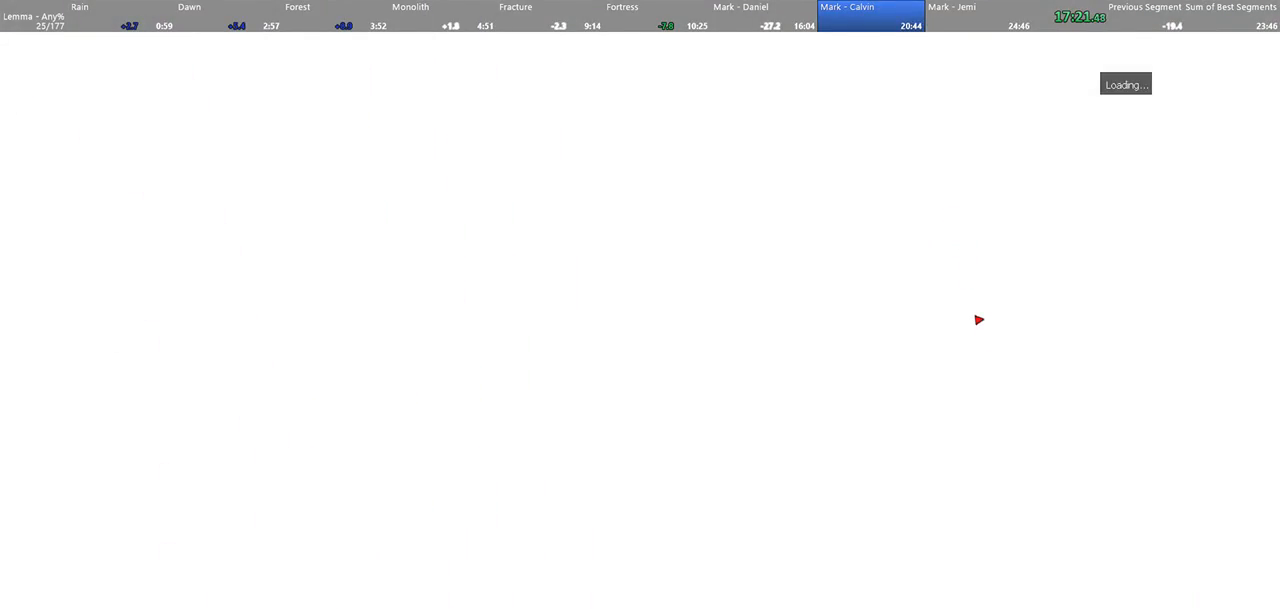
{"keys": [], "mouse": [], "events": []}
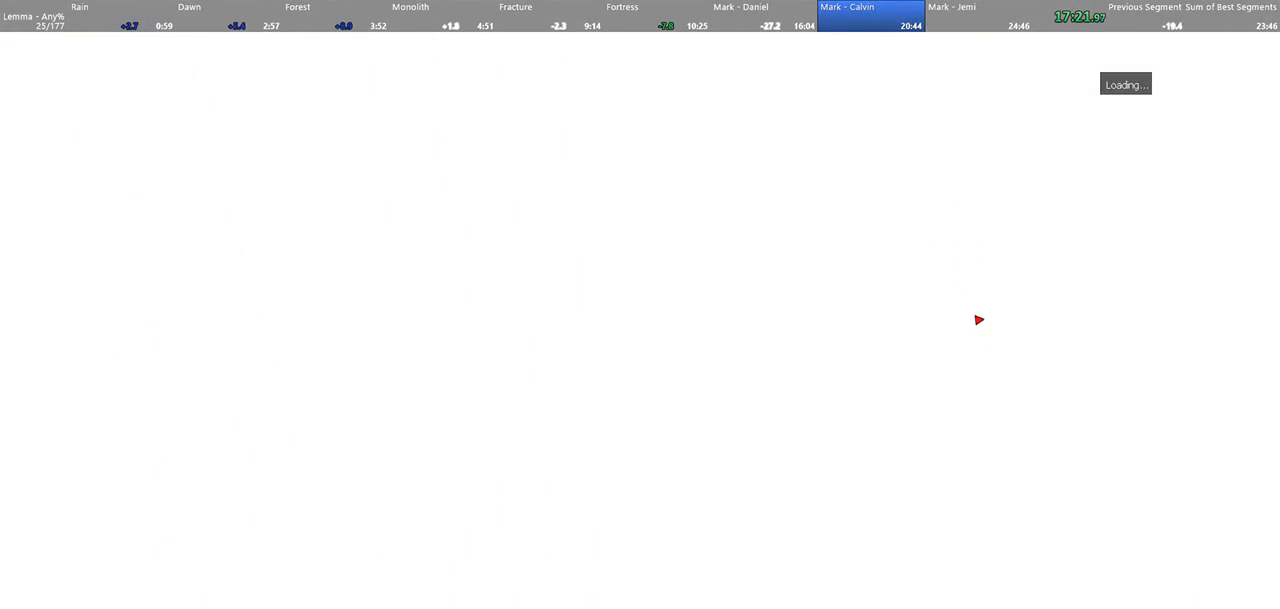
{"keys": [], "mouse": [], "events": []}
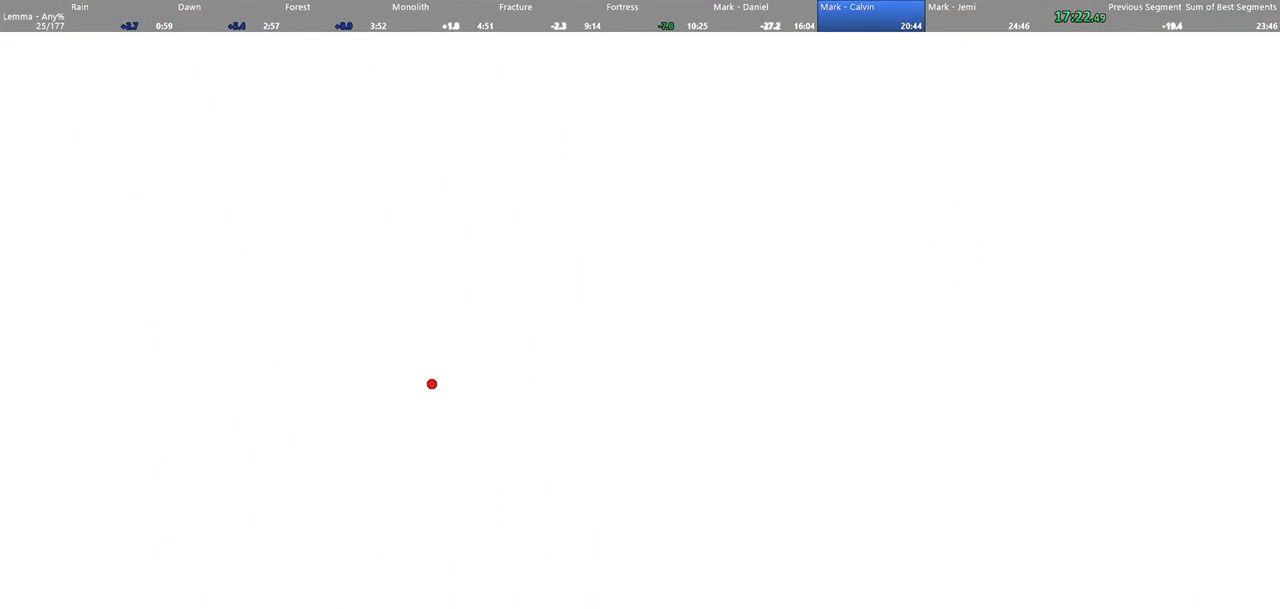
{"keys": ["w"], "mouse": [], "events": [[433, "w", "down"]]}
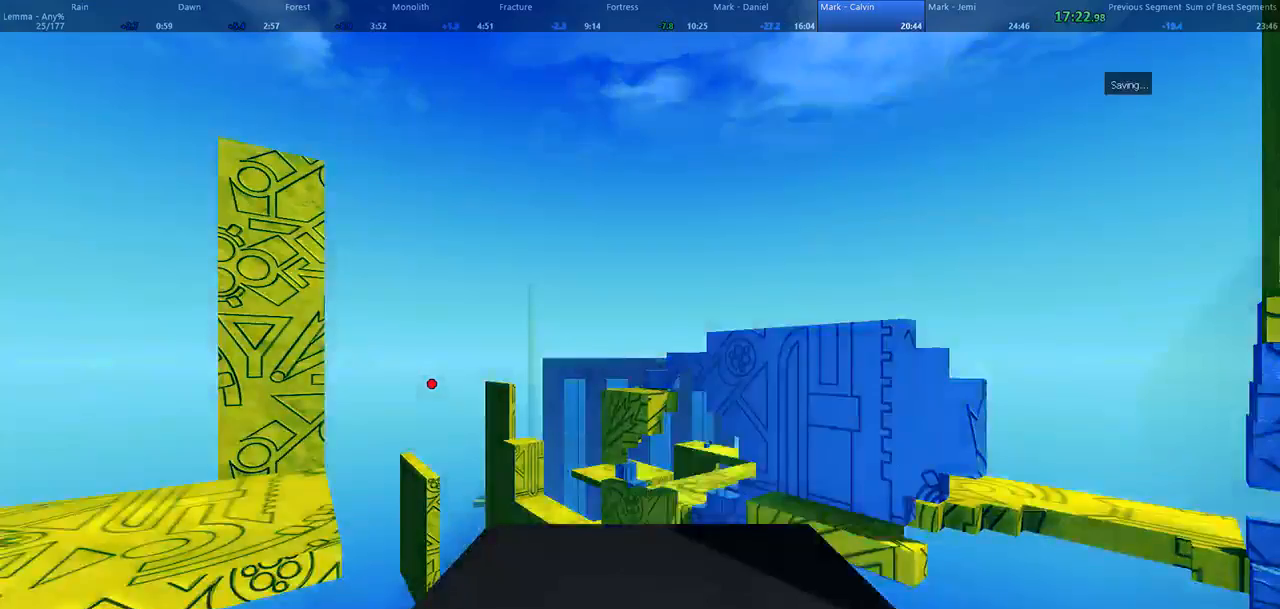
{"keys": ["w"], "mouse": [], "events": []}
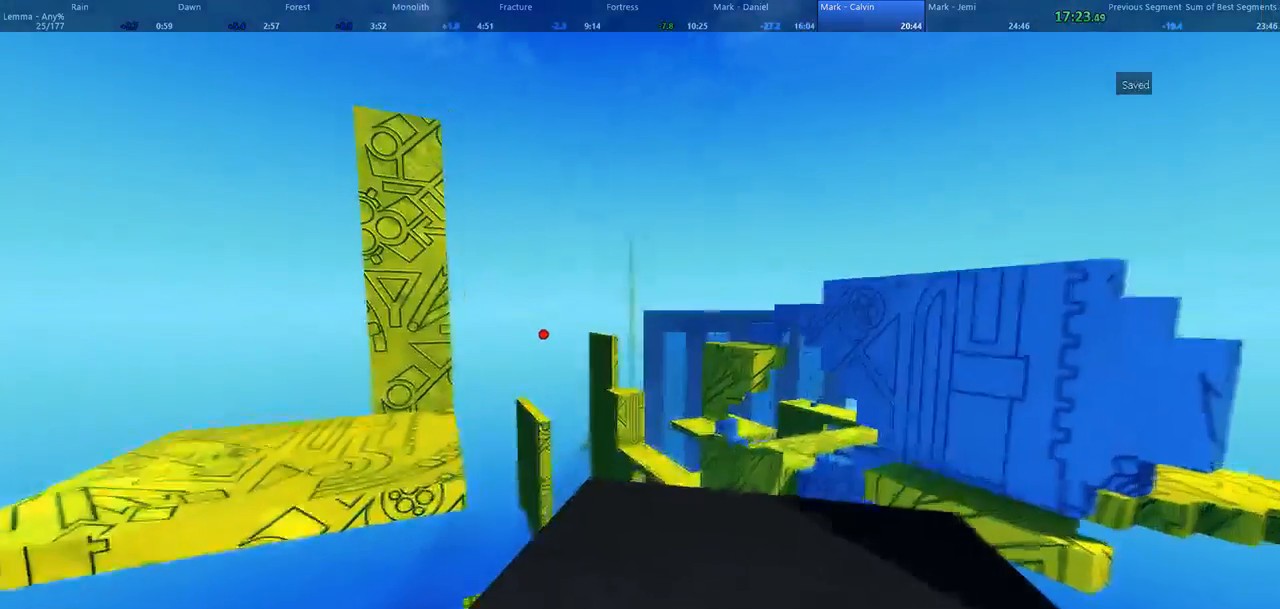
{"keys": ["w"], "mouse": [], "events": []}
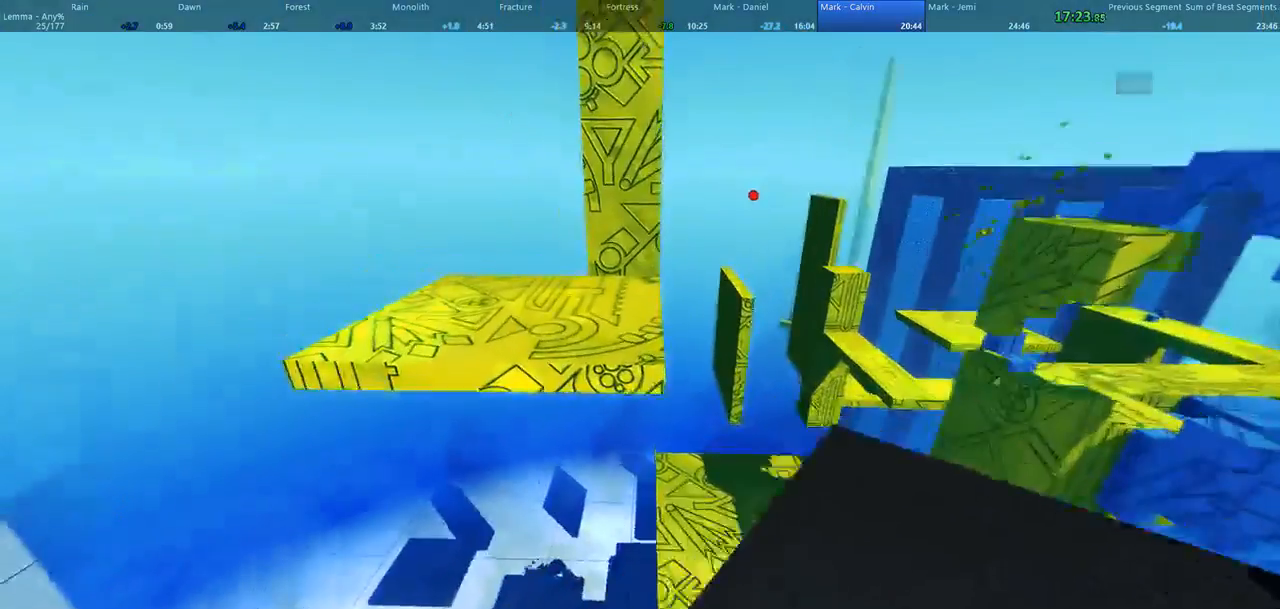
{"keys": ["space", "w"], "mouse": ["left"], "events": [[267, "space", "down"], [300, "mouse_left", "down"]]}
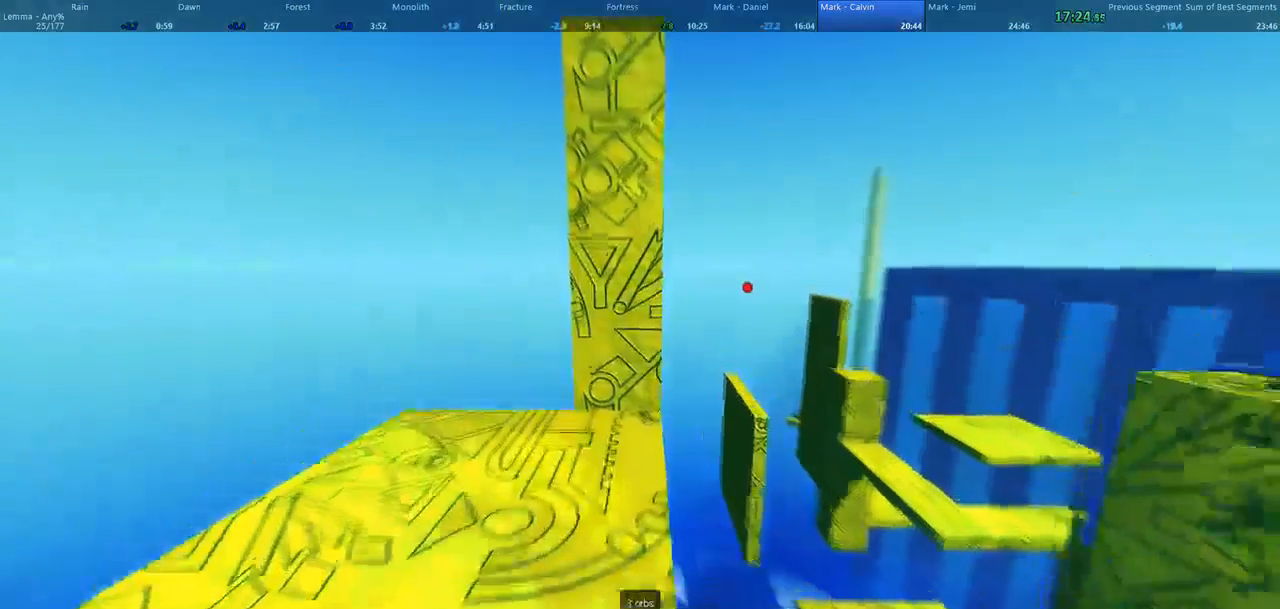
{"keys": ["a", "w"], "mouse": [], "events": [[67, "d", "down"], [133, "space", "up"], [433, "a", "down"], [433, "mouse_left", "up"], [467, "d", "up"]]}
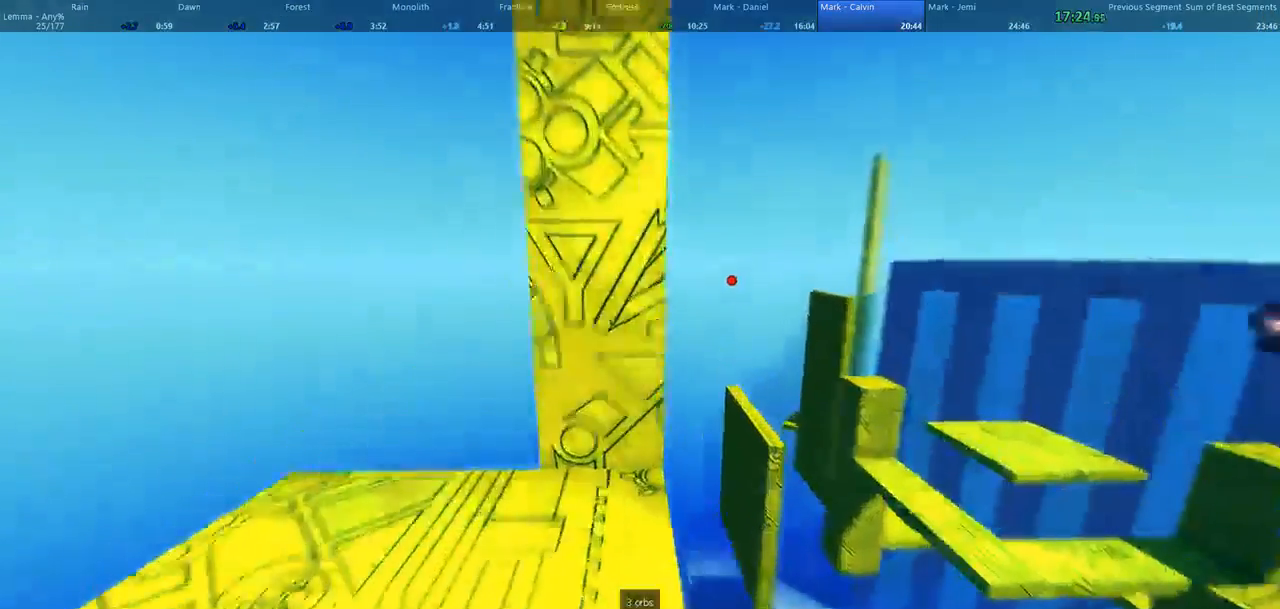
{"keys": ["d", "w"], "mouse": [], "events": [[33, "d", "down"], [67, "a", "up"]]}
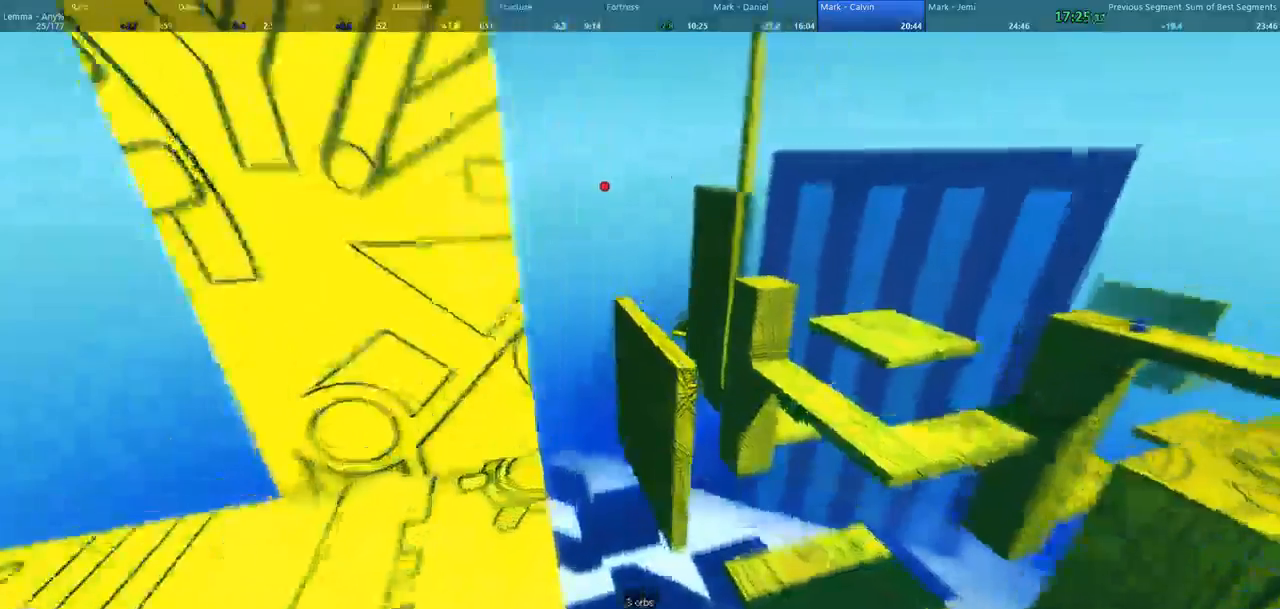
{"keys": ["a", "w"], "mouse": [], "events": [[67, "d", "up"], [67, "space", "down"], [333, "a", "down"], [400, "space", "up"]]}